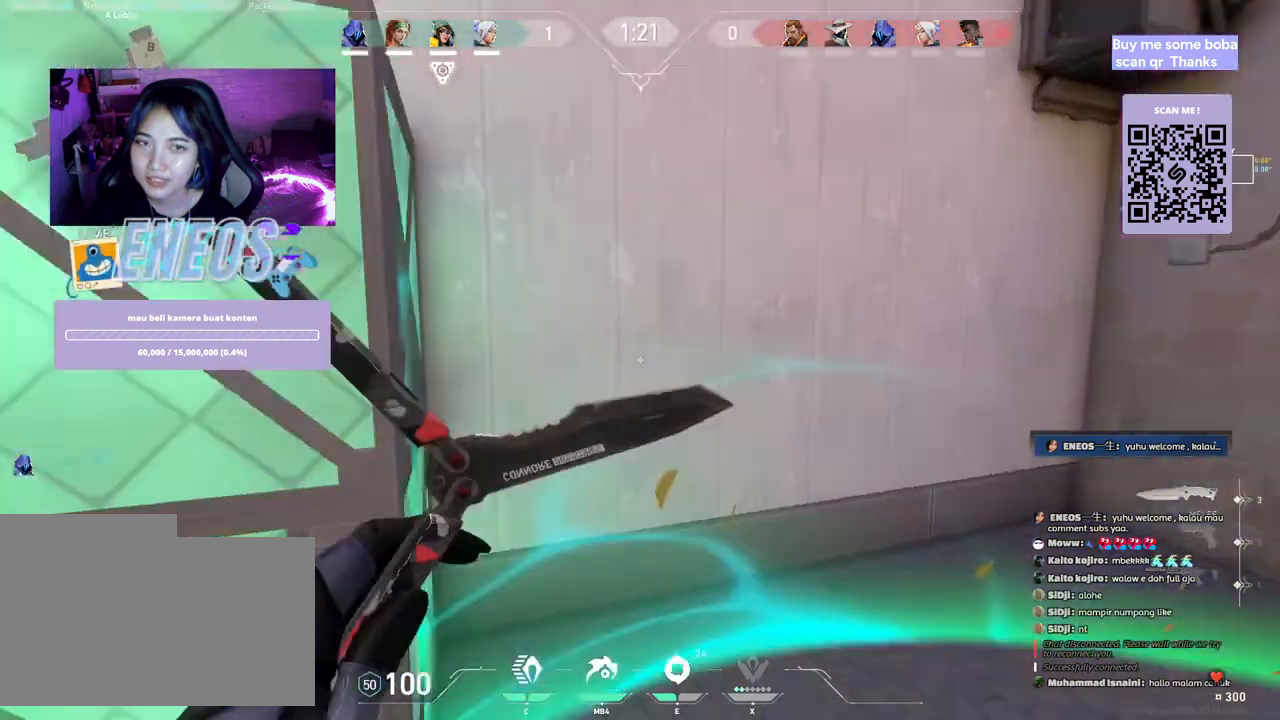
Gameplay with keyboard and mouse; each line is a JSON object with the keys and mouse buttons held at the frame after it. "events" lists presses ("down") and releases ("up") of "a", "ctrl", "d", "e", "q", "s", "shift", "space", "w", "mouse_left", "mouse_wheel", "mouse_right", "mouse_mb4" and "mouse_mb5" between this image and that frame as [ms after this image, input, new state], when the widget could be followed in between. "mouse_left", "mouse_wheel", "mouse_right", "mouse_mb4", "mouse_mb5" = the "left", "wheel", "right", "mb4", "mb5" buttons of the "mouse" list. No other keys are recorded. "wheel" means that the mouse wheel is clicked or scrolled. Mouse movement is not recorded.
{"keys": ["w"], "mouse": [], "events": [[17, "mouse_wheel", "up"], [100, "s", "up"], [483, "a", "up"], [483, "w", "down"]]}
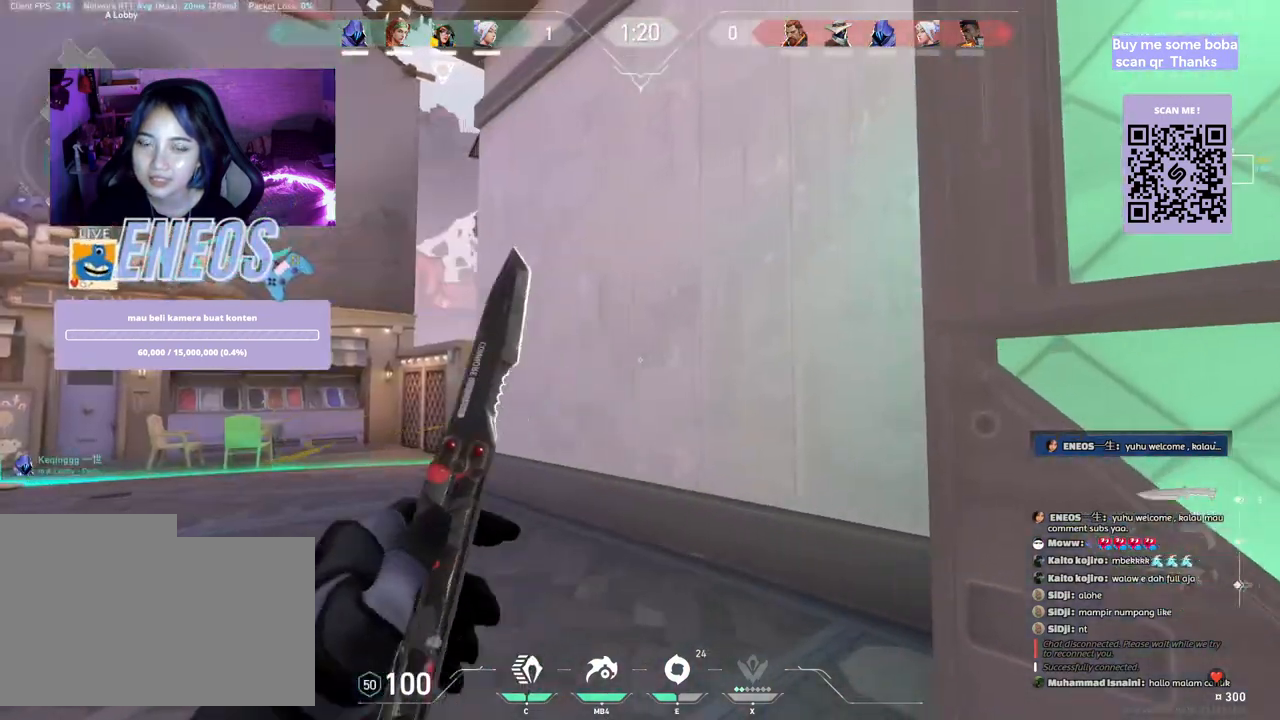
{"keys": ["w"], "mouse": [], "events": []}
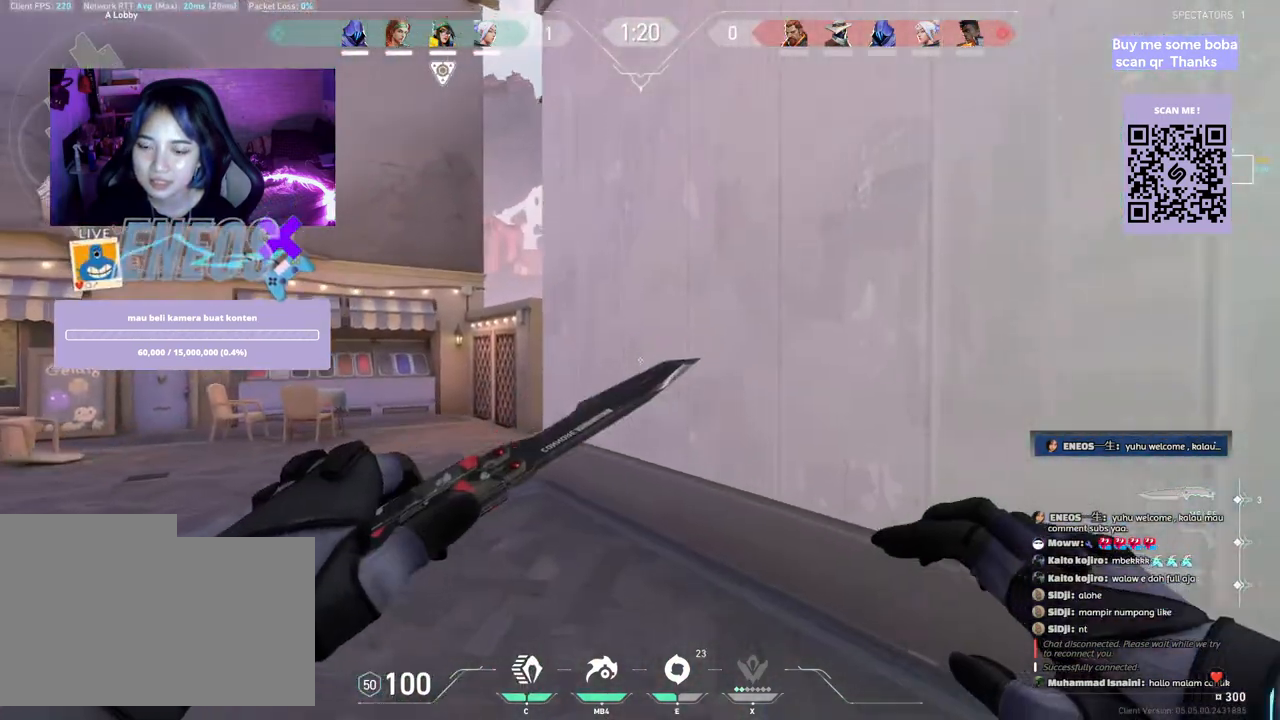
{"keys": ["shift", "w"], "mouse": [], "events": [[17, "shift", "down"]]}
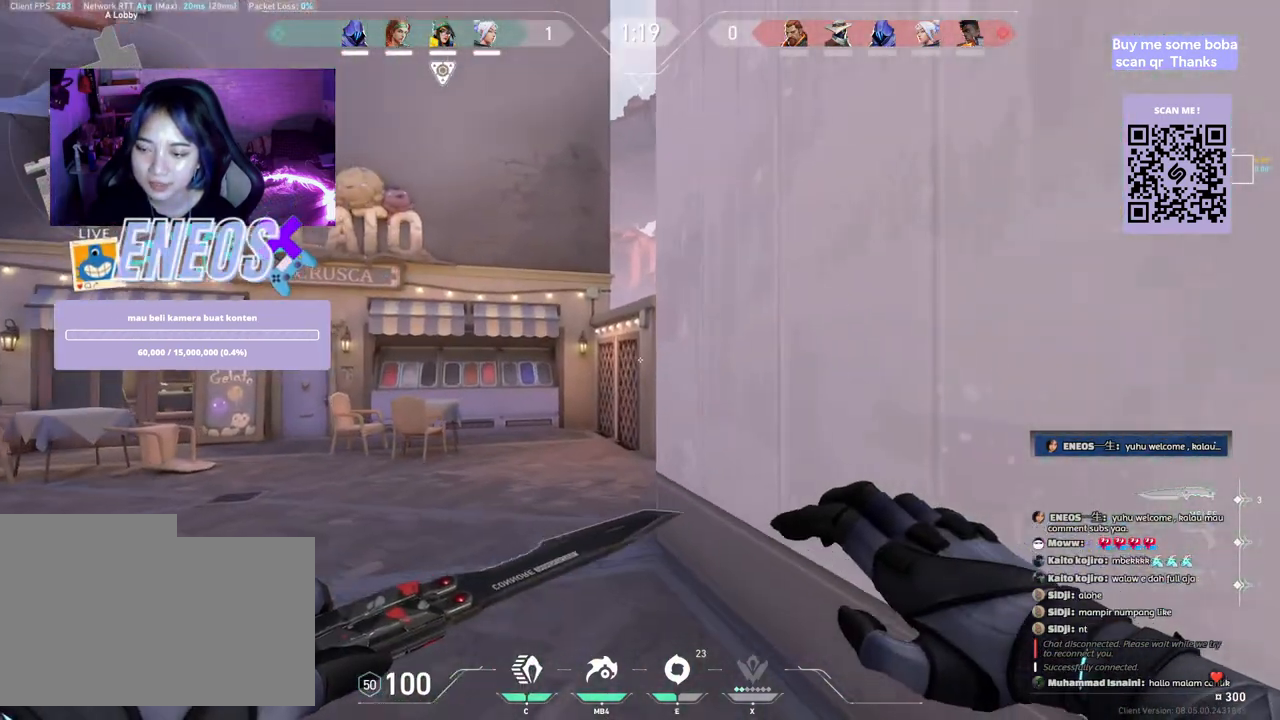
{"keys": ["shift", "w"], "mouse": [], "events": []}
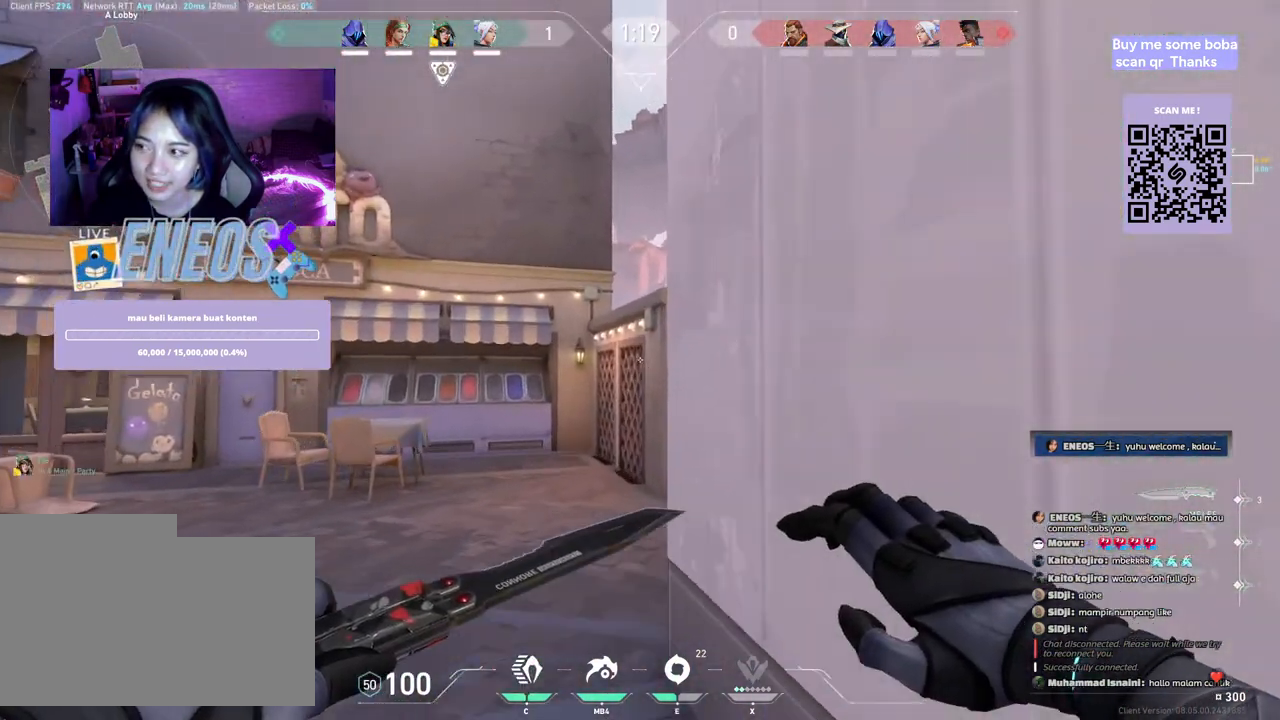
{"keys": ["shift", "w"], "mouse": [], "events": []}
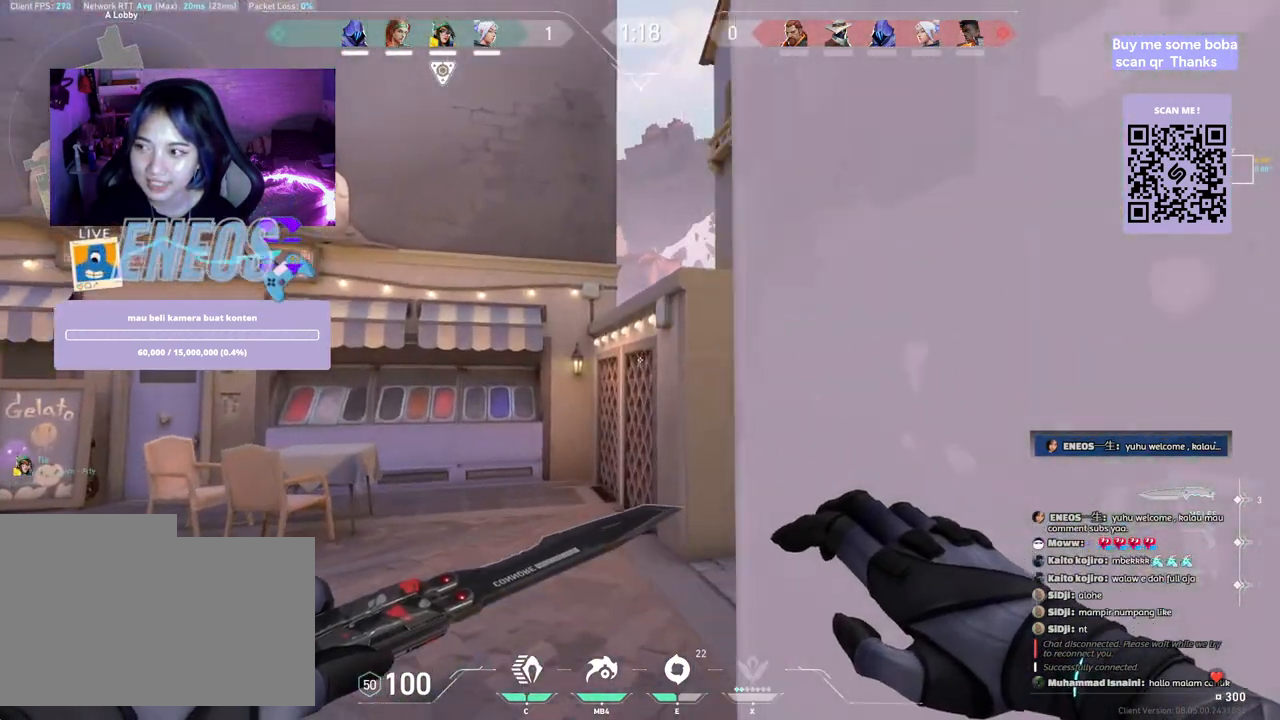
{"keys": ["shift", "w"], "mouse": [], "events": []}
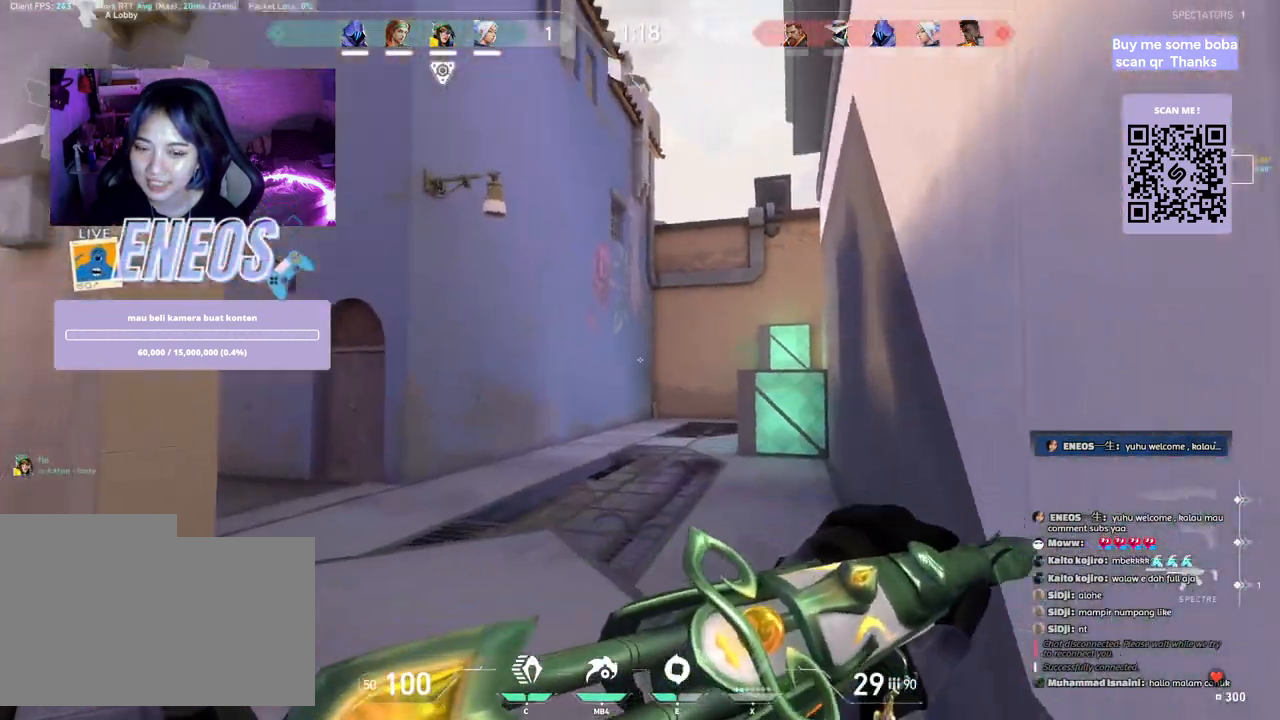
{"keys": ["shift", "w"], "mouse": ["left"], "events": [[467, "mouse_left", "down"]]}
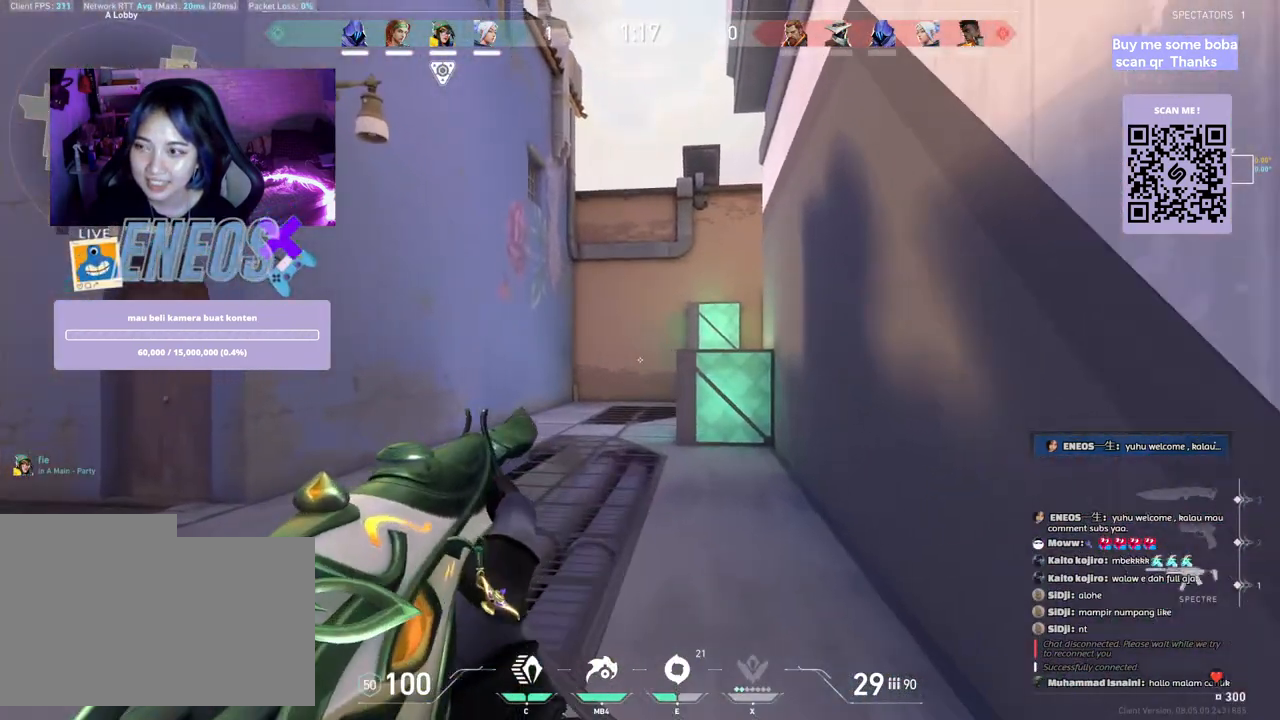
{"keys": ["shift", "w"], "mouse": [], "events": [[167, "mouse_left", "up"], [267, "mouse_wheel", "down"], [317, "mouse_wheel", "up"], [333, "mouse_left", "down"], [433, "mouse_left", "up"]]}
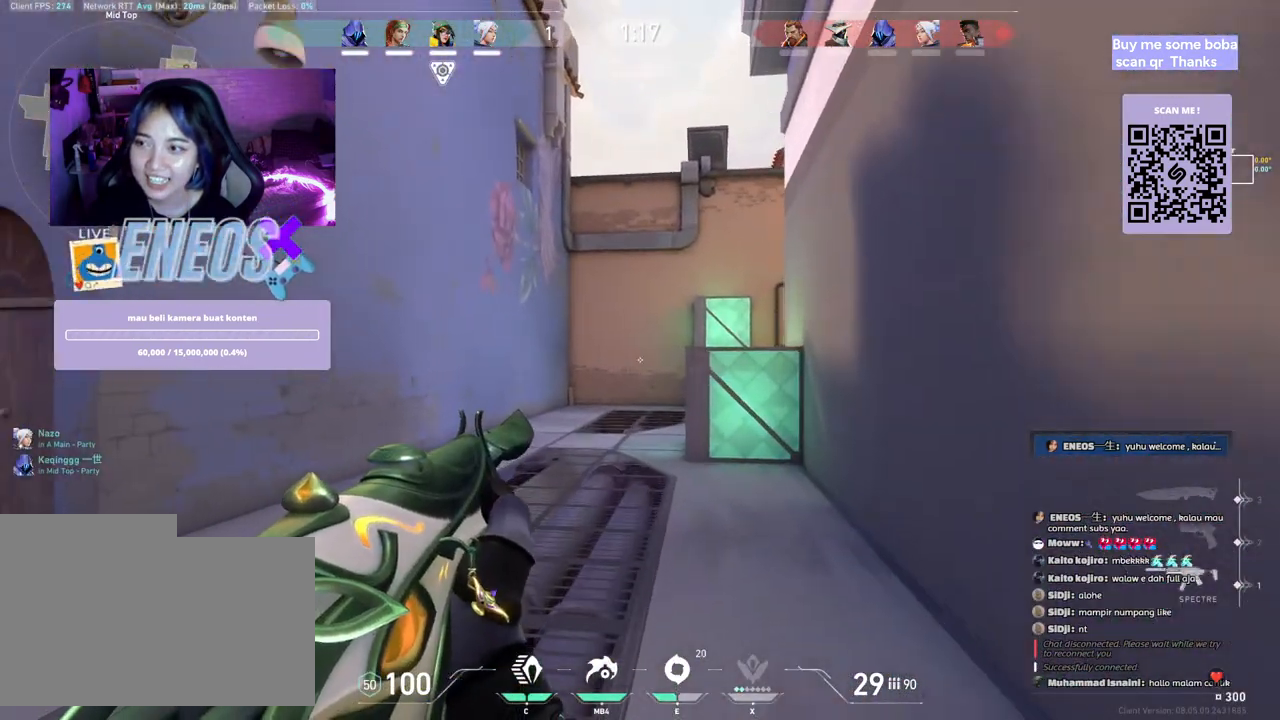
{"keys": ["a", "shift", "w"], "mouse": [], "events": [[100, "mouse_left", "down"], [250, "a", "down"], [250, "mouse_left", "up"], [367, "w", "up"], [500, "w", "down"]]}
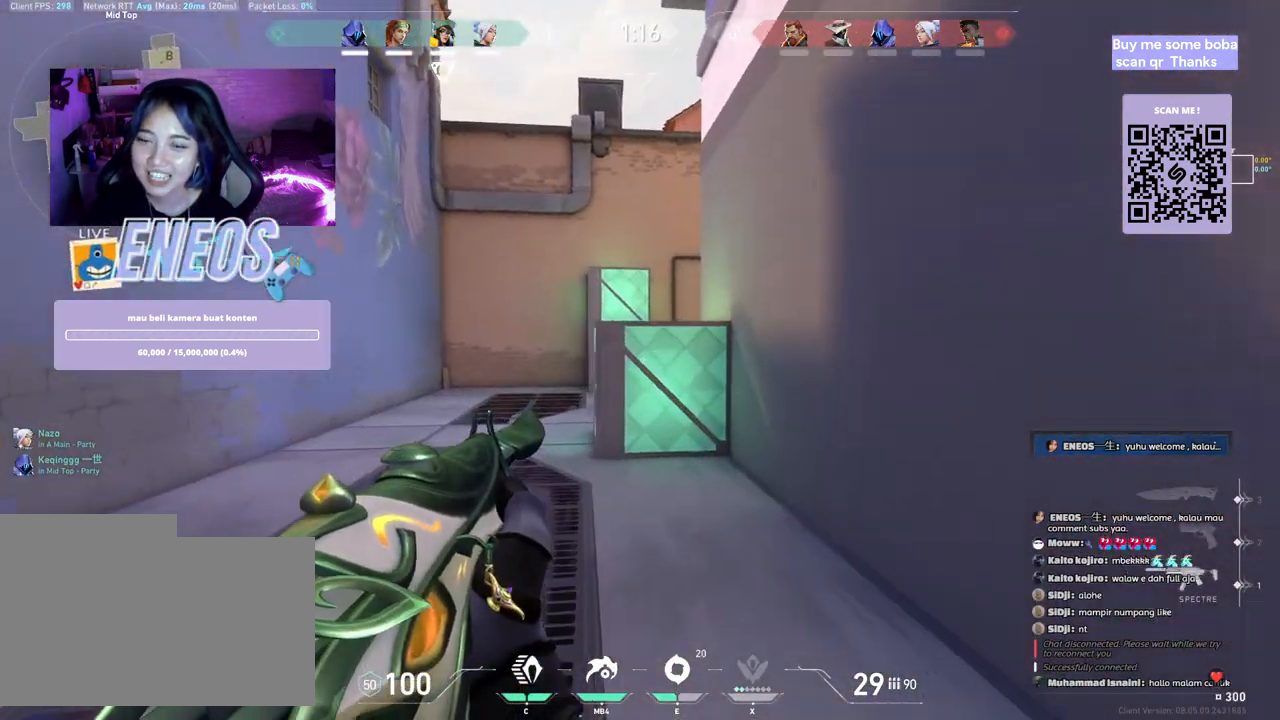
{"keys": ["a", "shift", "w"], "mouse": [], "events": [[83, "mouse_right", "down"], [133, "mouse_left", "down"], [233, "mouse_right", "up"], [467, "mouse_left", "up"]]}
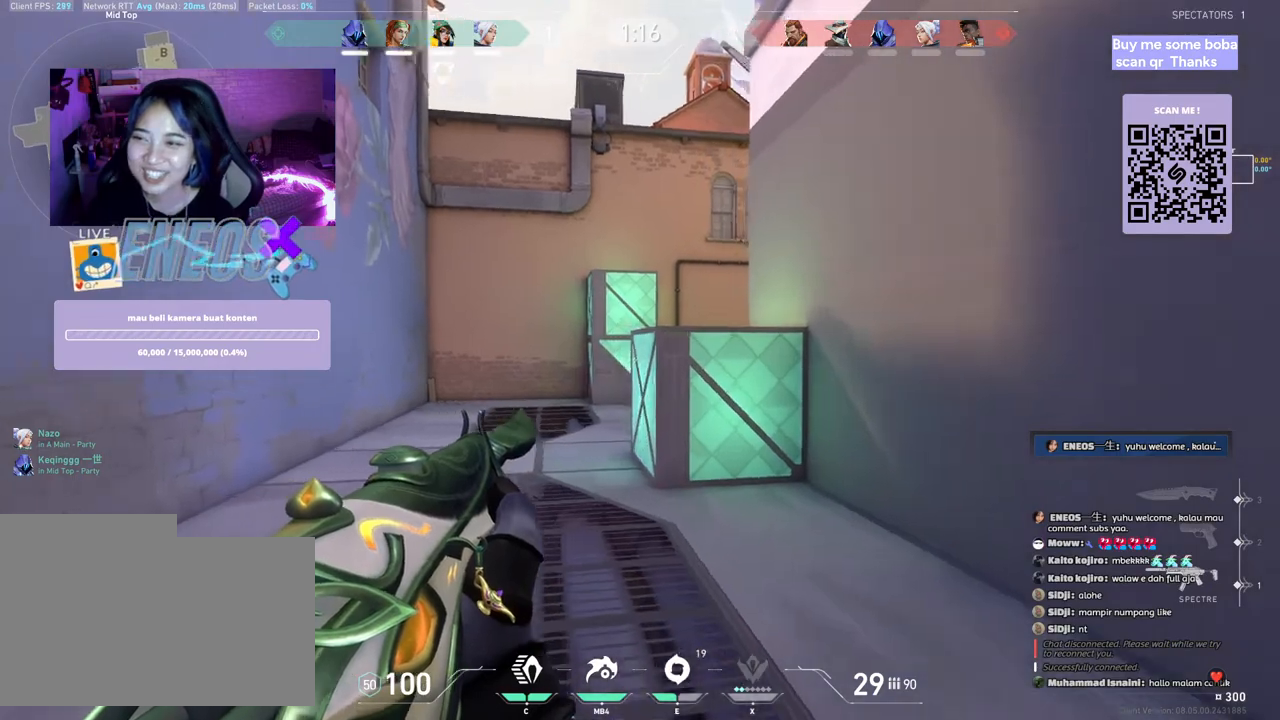
{"keys": ["a", "shift", "w"], "mouse": ["left"], "events": [[167, "mouse_left", "down"], [217, "mouse_left", "up"], [450, "mouse_left", "down"]]}
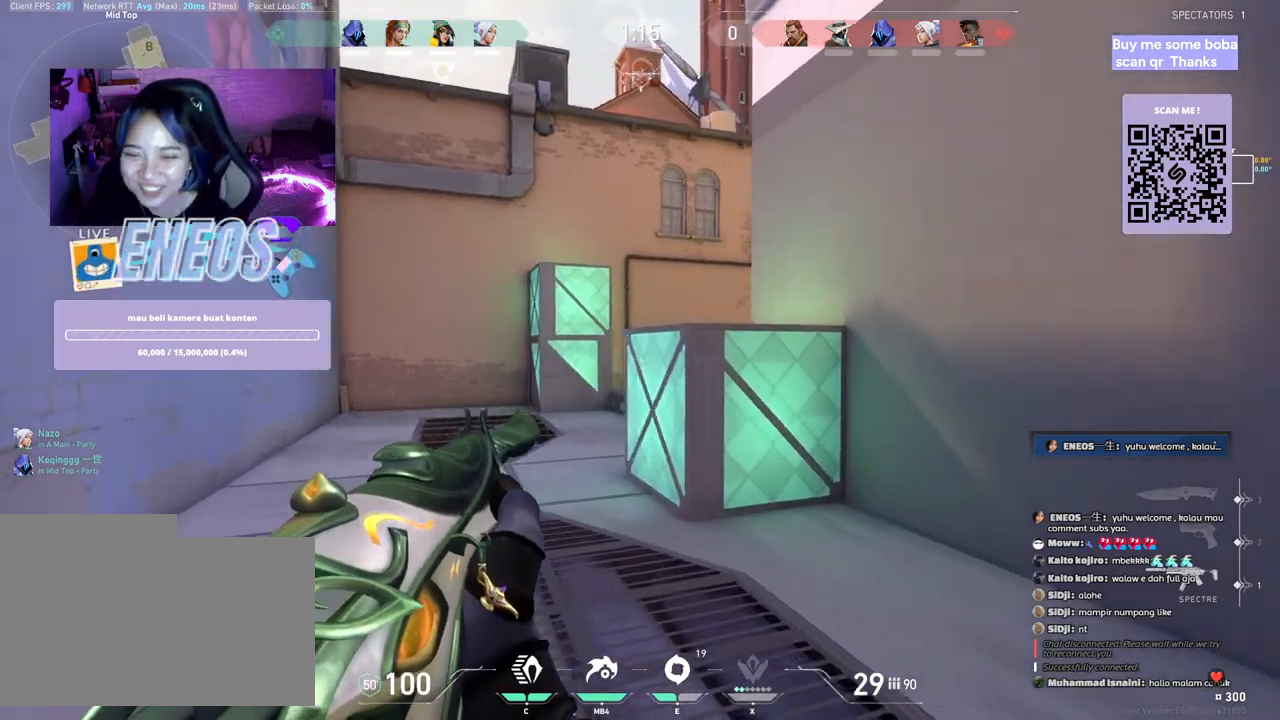
{"keys": ["a", "shift"], "mouse": ["left", "right"]}
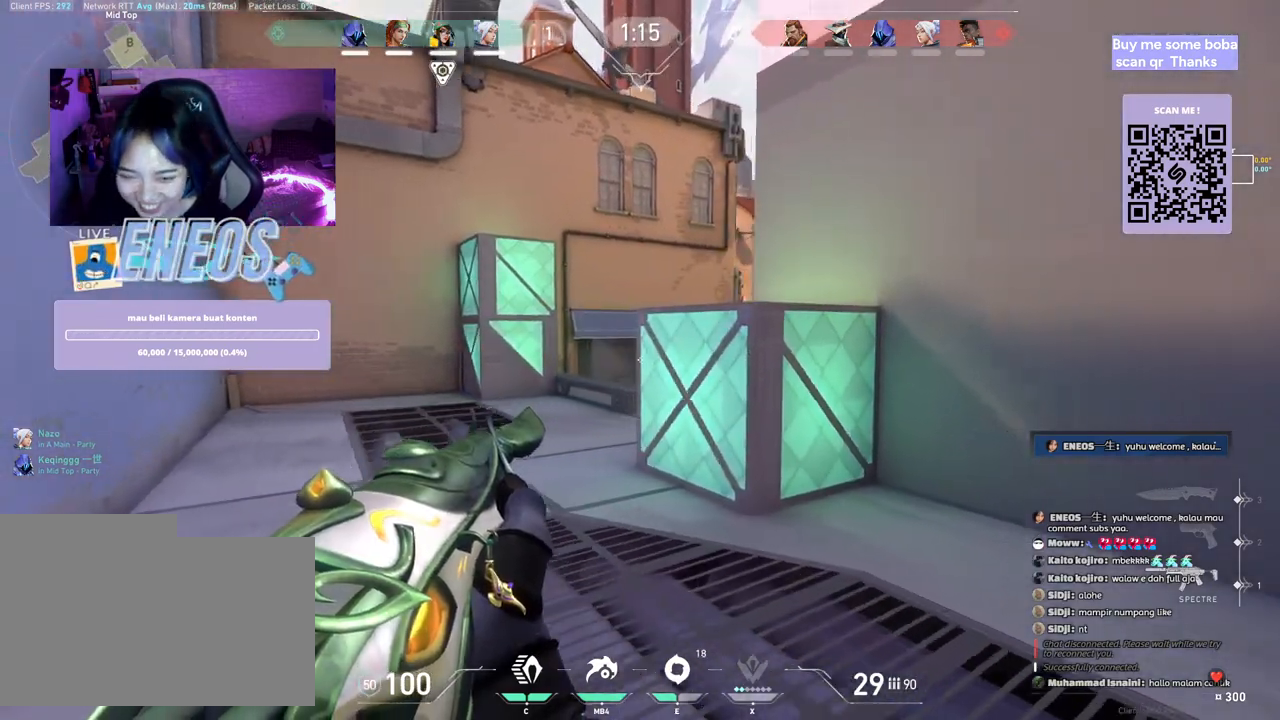
{"keys": [], "mouse": []}
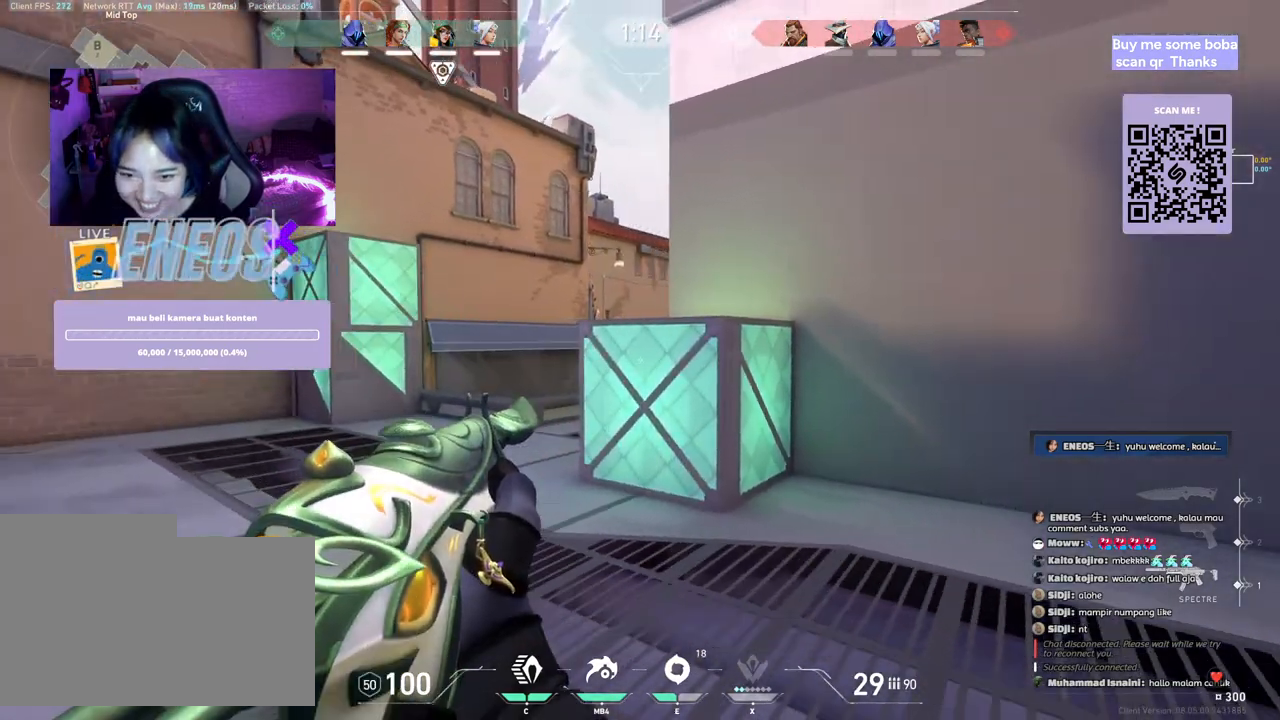
{"keys": ["a"], "mouse": ["left"]}